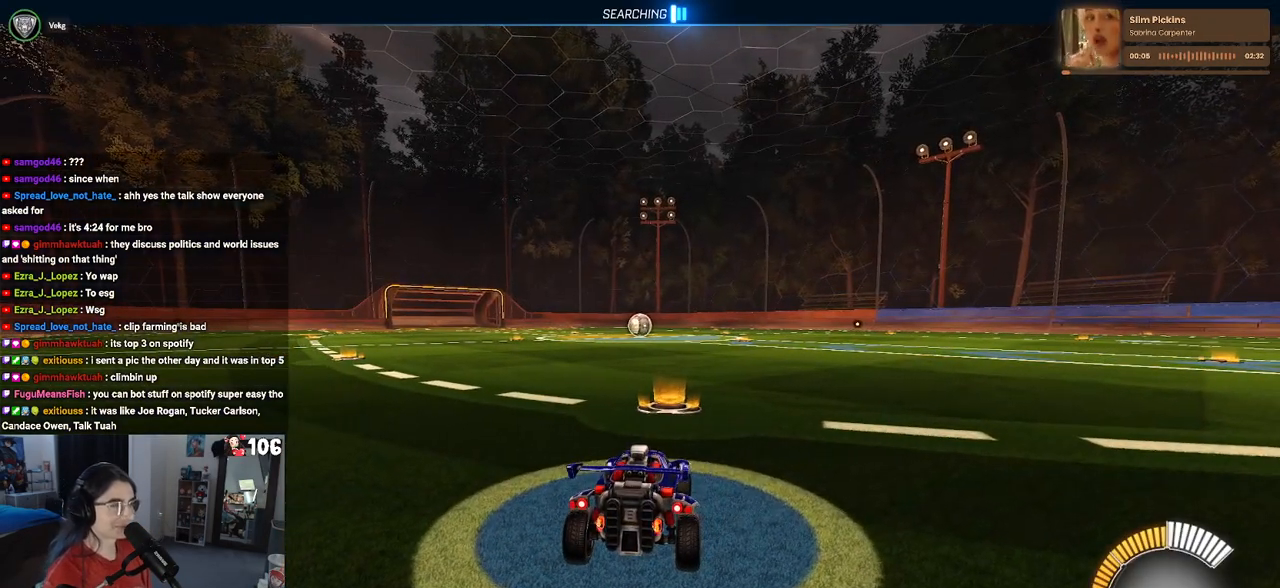
Gameplay with a controller (PlayStation layout); each line is a JSON object with the inputs held at the frame after it. "events" lists button and stick changes between this image and that frame as [ms after this image, input, new state], when the widget could be followed in between.
{"buttons": [], "left_stick": "center", "right_stick": "center", "events": []}
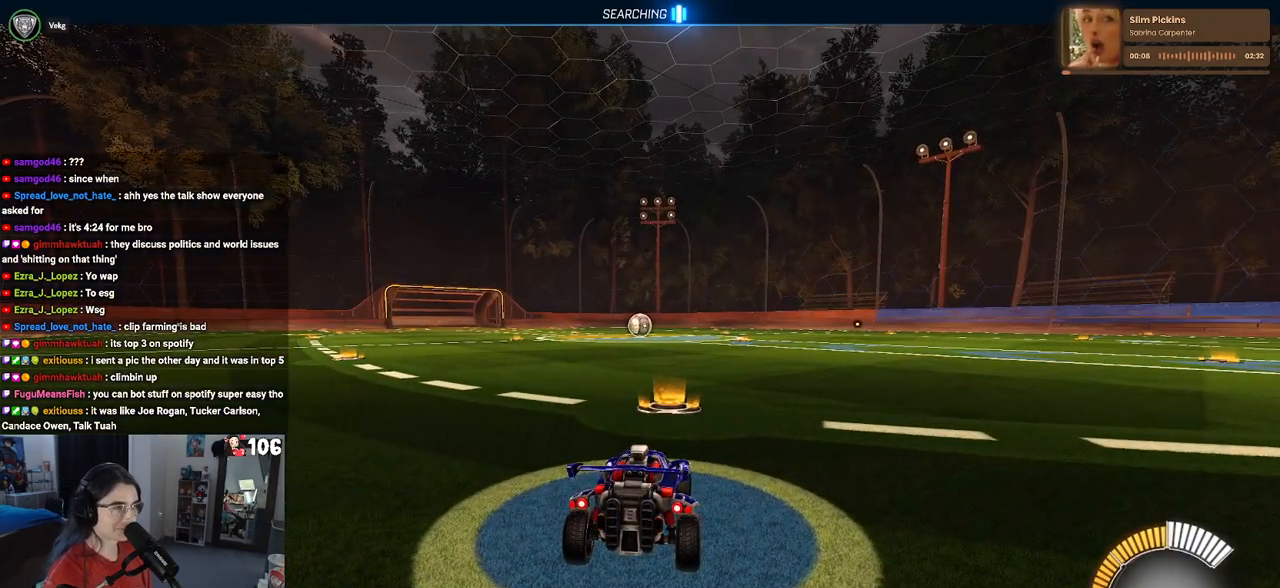
{"buttons": ["R2"], "left_stick": "left", "right_stick": "center", "events": [[17, "R2", "down"], [450, "left_stick", "left"]]}
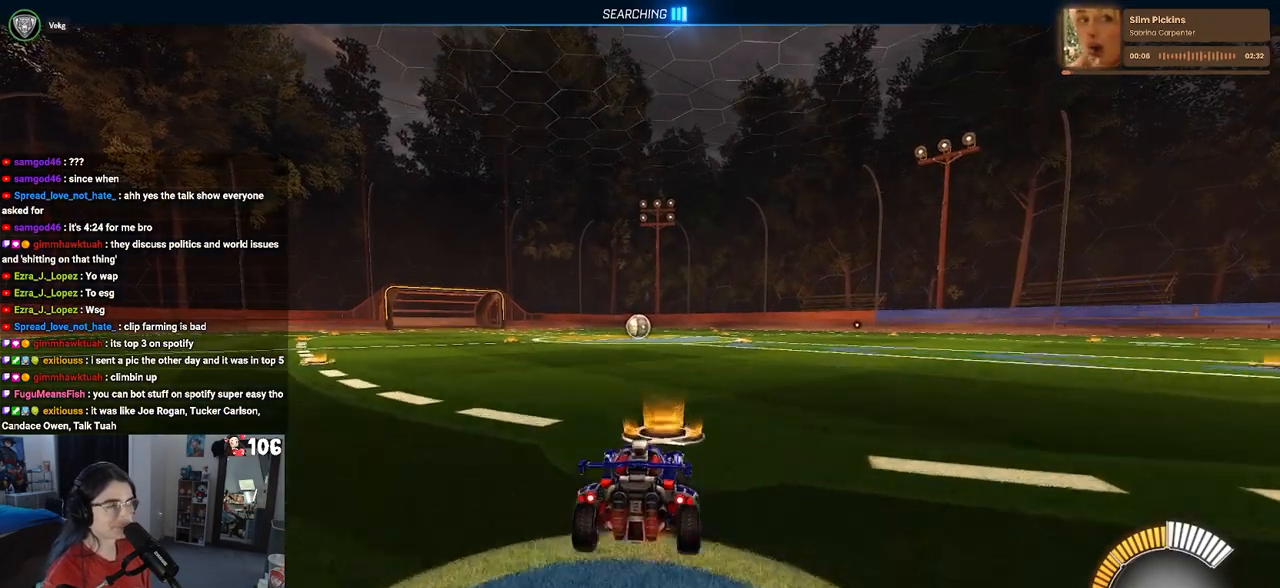
{"buttons": ["R2"], "left_stick": "center", "right_stick": "center", "events": [[183, "left_stick", "center"]]}
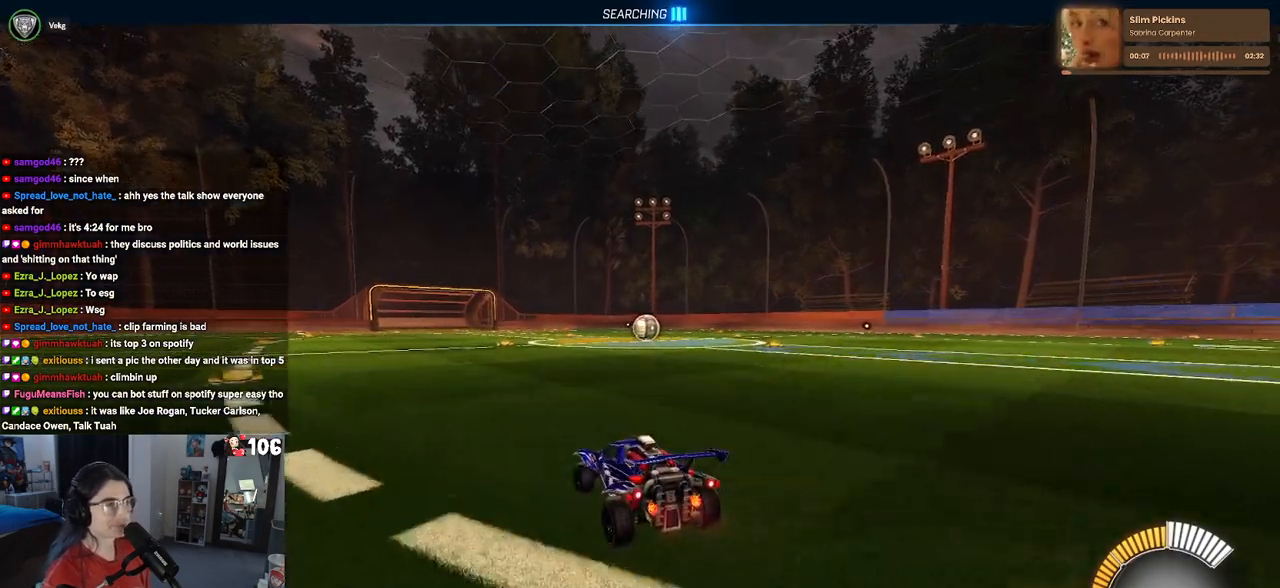
{"buttons": ["R2"], "left_stick": "center", "right_stick": "center", "events": []}
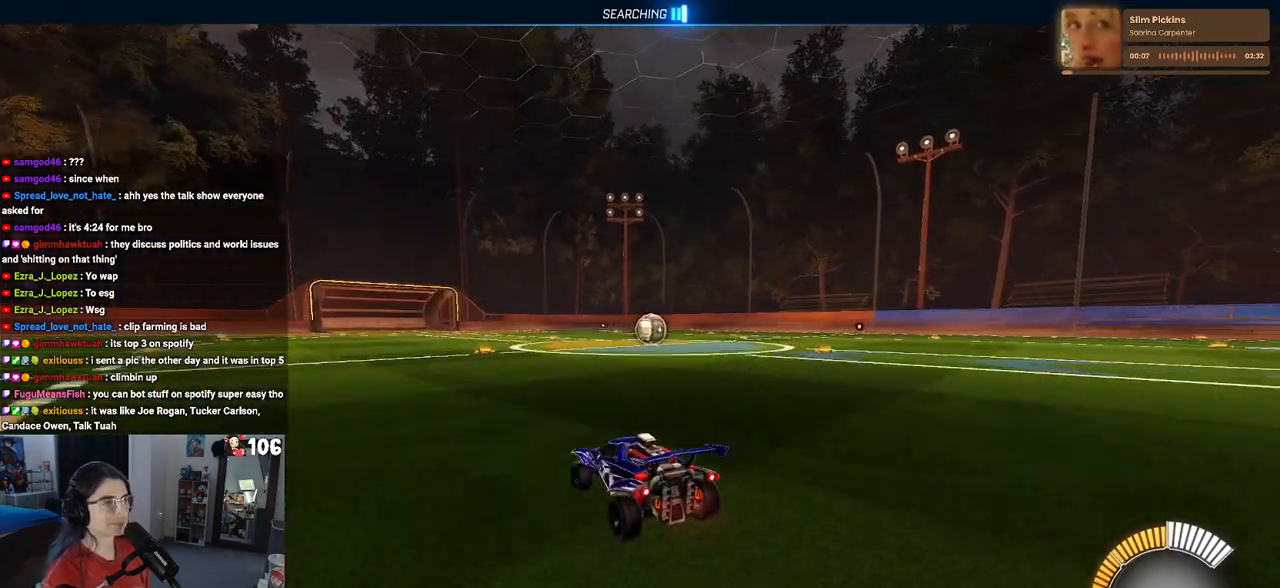
{"buttons": ["R2"], "left_stick": "center", "right_stick": "center", "events": []}
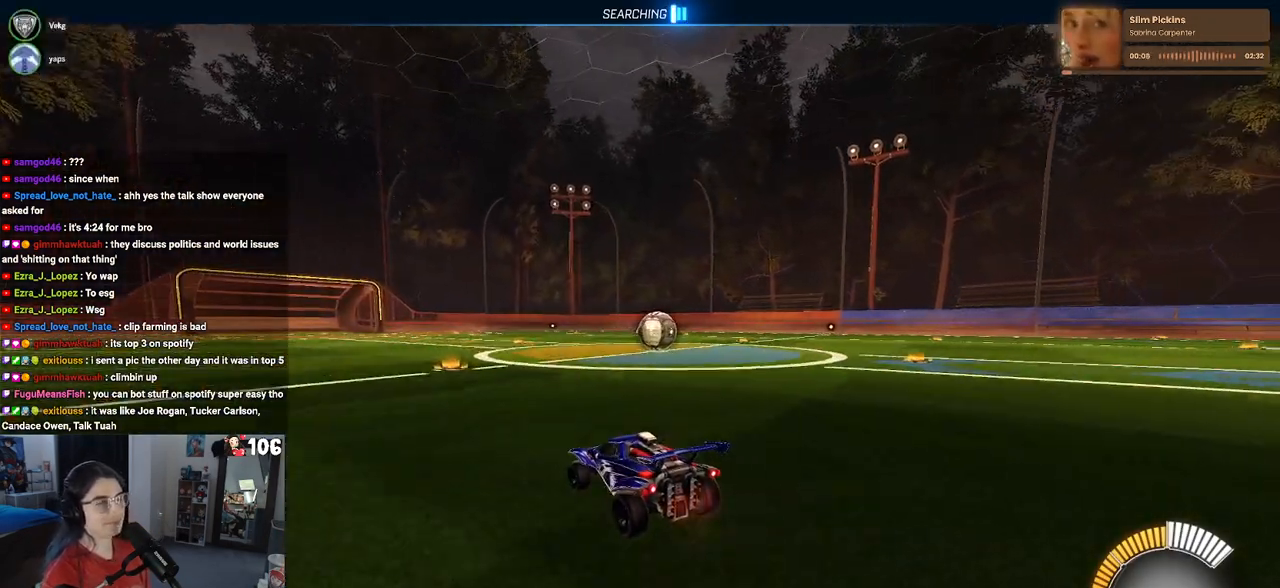
{"buttons": ["R2"], "left_stick": "right", "right_stick": "center", "events": [[217, "left_stick", "right"]]}
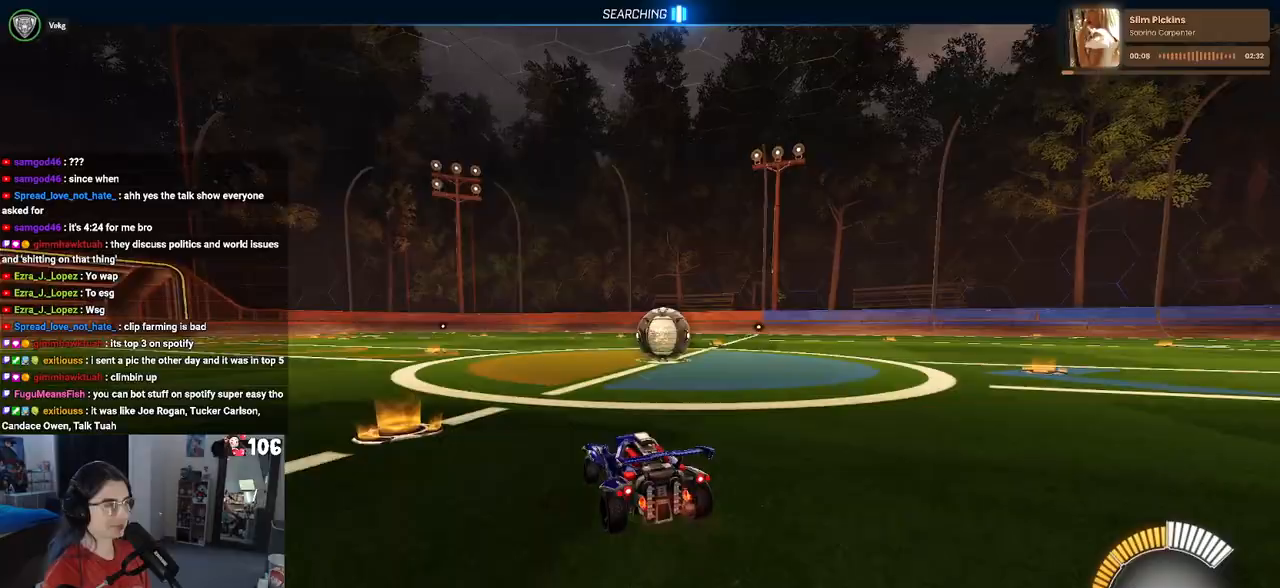
{"buttons": ["CROSS", "R2"], "left_stick": "right", "right_stick": "center", "events": [[217, "left_stick", "center"], [317, "left_stick", "left"], [450, "left_stick", "center"], [483, "CROSS", "down"], [500, "left_stick", "right"]]}
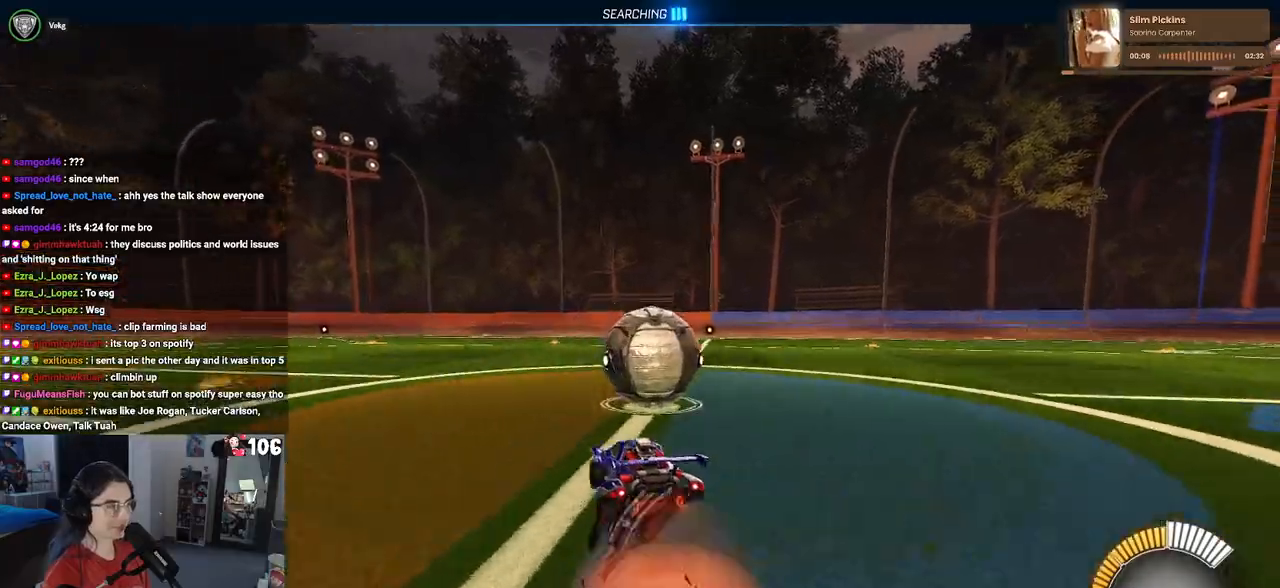
{"buttons": ["SQUARE", "R1", "R2"], "left_stick": "down-right", "right_stick": "center", "events": [[83, "CROSS", "up"], [117, "R1", "down"], [183, "CROSS", "down"], [217, "SQUARE", "down"], [267, "CROSS", "up"], [300, "left_stick", "down-right"]]}
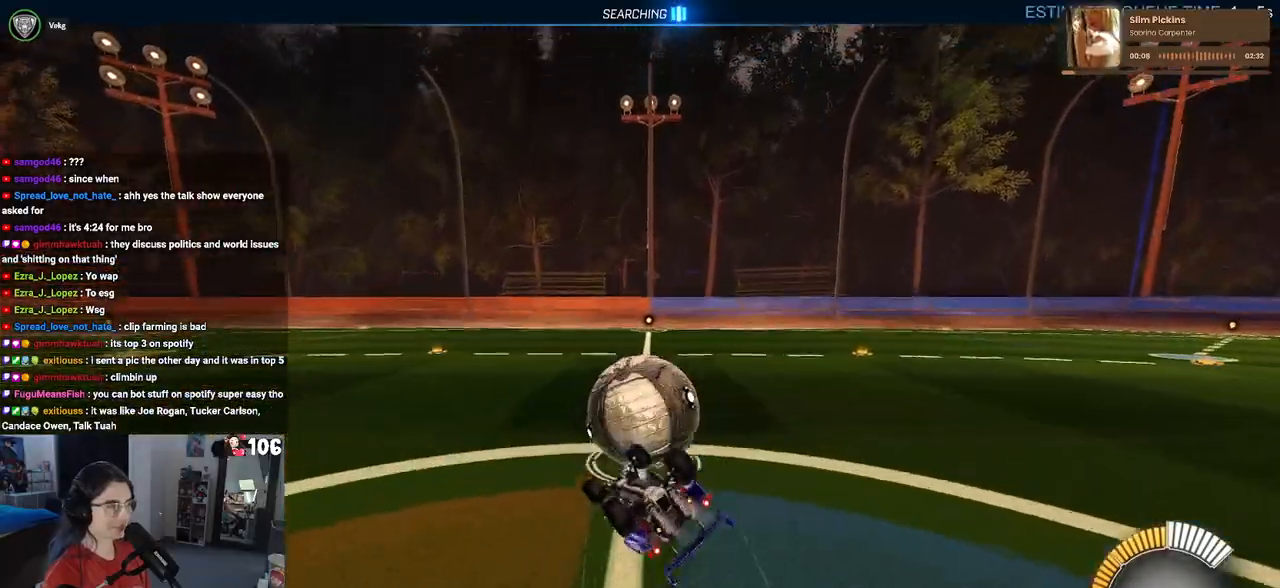
{"buttons": ["R2"], "left_stick": "center", "right_stick": "center", "events": [[367, "R1", "up"], [400, "SQUARE", "up"], [400, "left_stick", "center"]]}
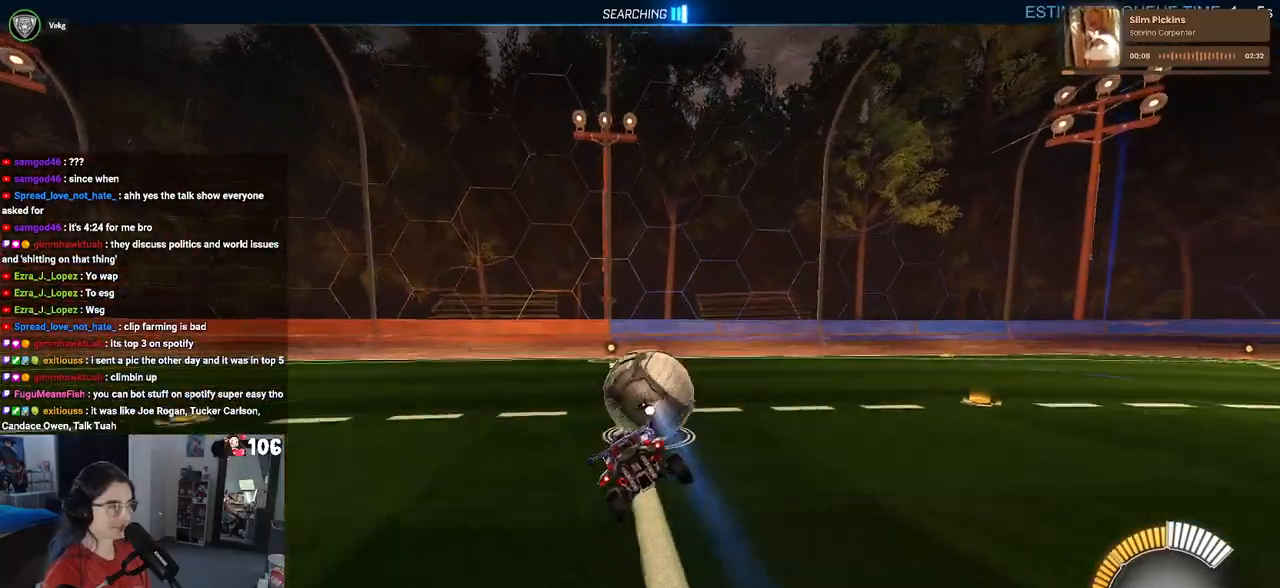
{"buttons": ["R2"], "left_stick": "center", "right_stick": "center", "events": [[200, "left_stick", "down-right"], [367, "left_stick", "center"]]}
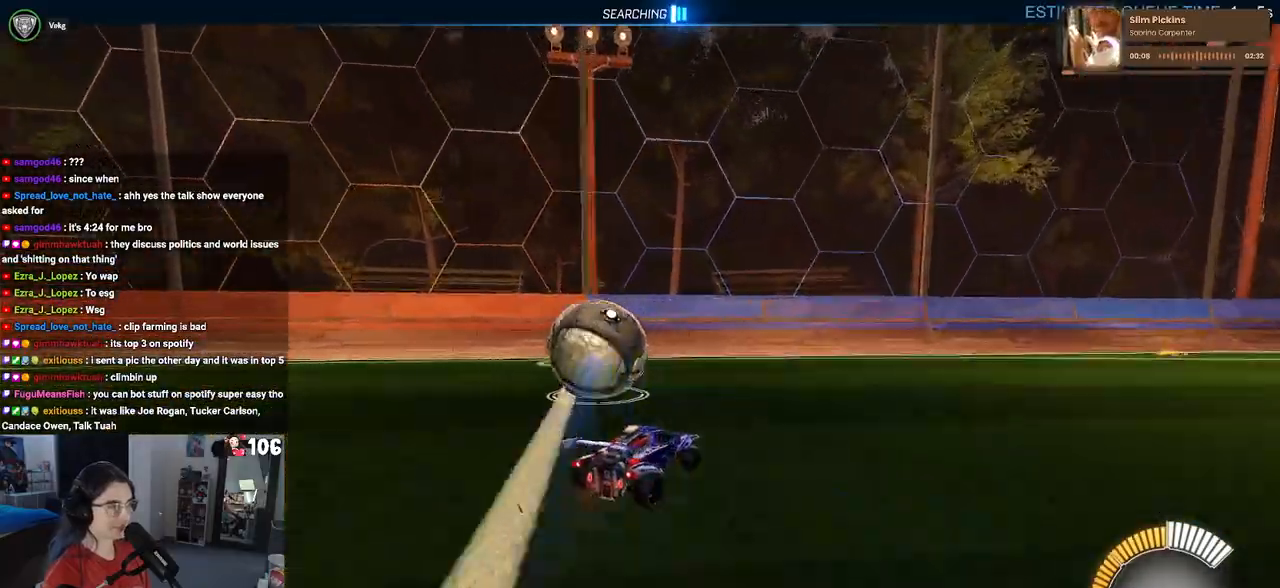
{"buttons": ["R2"], "left_stick": "center", "right_stick": "center", "events": [[100, "left_stick", "left"], [450, "left_stick", "center"]]}
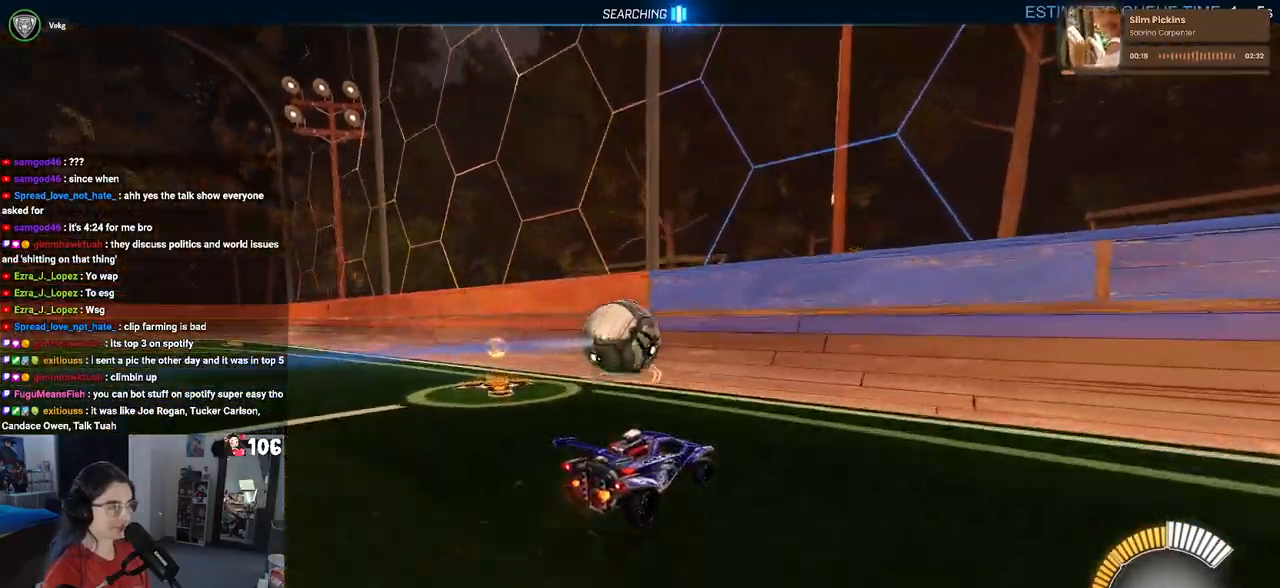
{"buttons": ["R2"], "left_stick": "left", "right_stick": "center", "events": [[83, "L2", "down"], [250, "L2", "up"], [250, "left_stick", "left"]]}
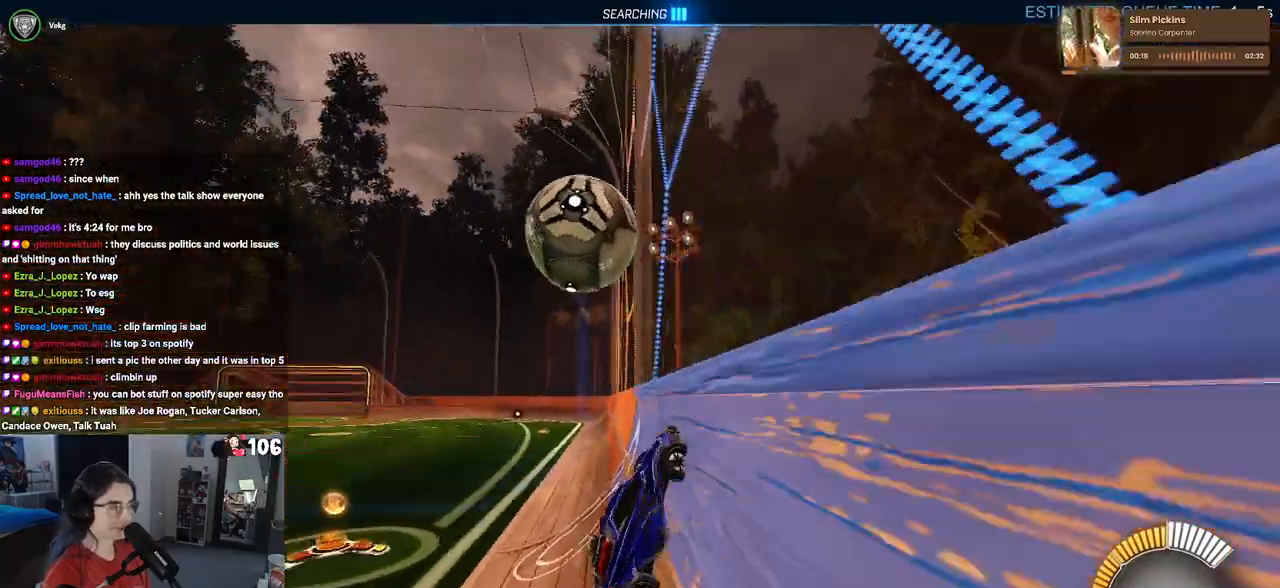
{"buttons": ["R2"], "left_stick": "right", "right_stick": "center", "events": [[50, "left_stick", "center"], [200, "left_stick", "left"], [367, "left_stick", "center"], [417, "left_stick", "right"]]}
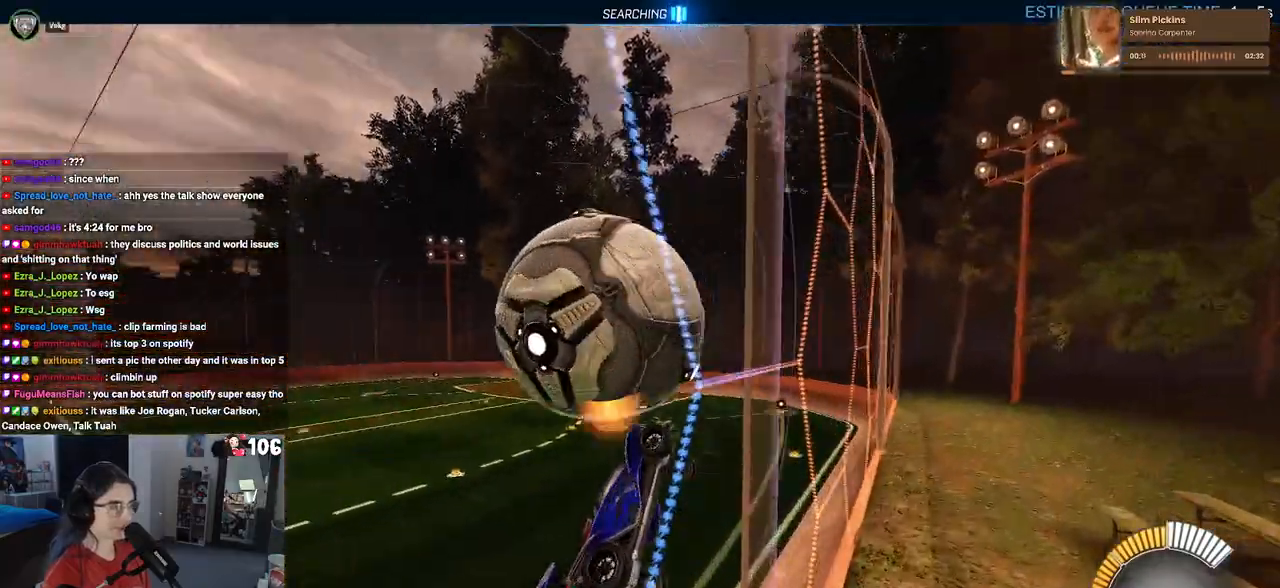
{"buttons": ["L1", "R2"], "left_stick": "down-right", "right_stick": "center", "events": [[33, "CROSS", "down"], [33, "L1", "down"], [217, "CROSS", "up"], [217, "left_stick", "center"], [367, "left_stick", "right"], [417, "left_stick", "down-right"]]}
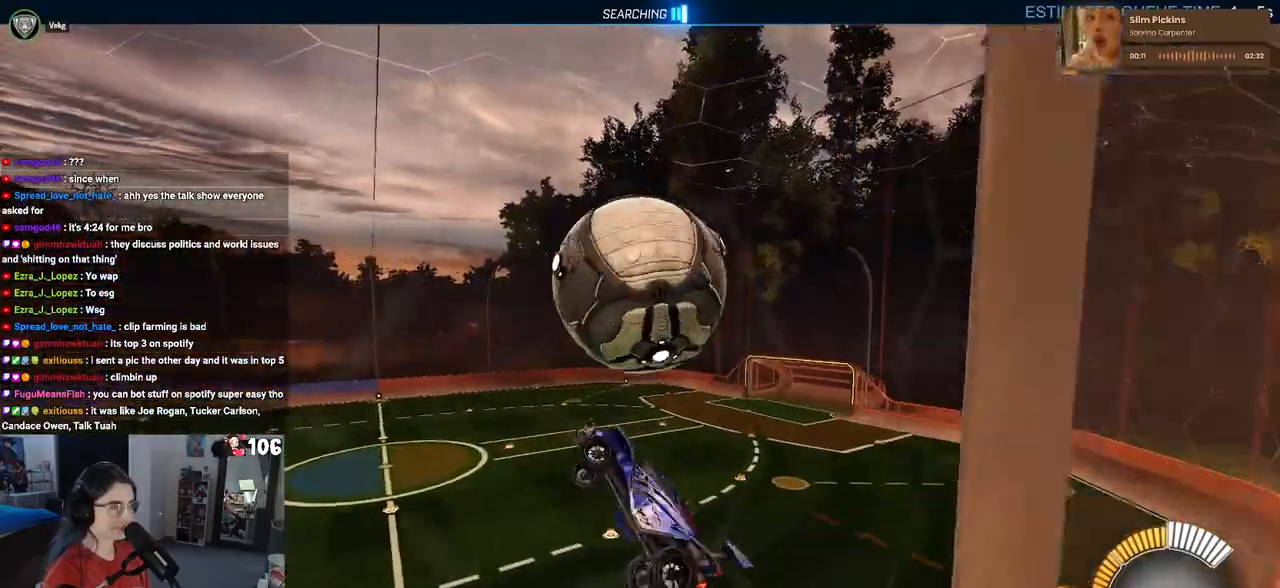
{"buttons": ["L1", "R1", "R2"], "left_stick": "down-left", "right_stick": "center", "events": [[100, "left_stick", "right"], [317, "left_stick", "center"], [400, "R1", "down"], [433, "left_stick", "down-left"]]}
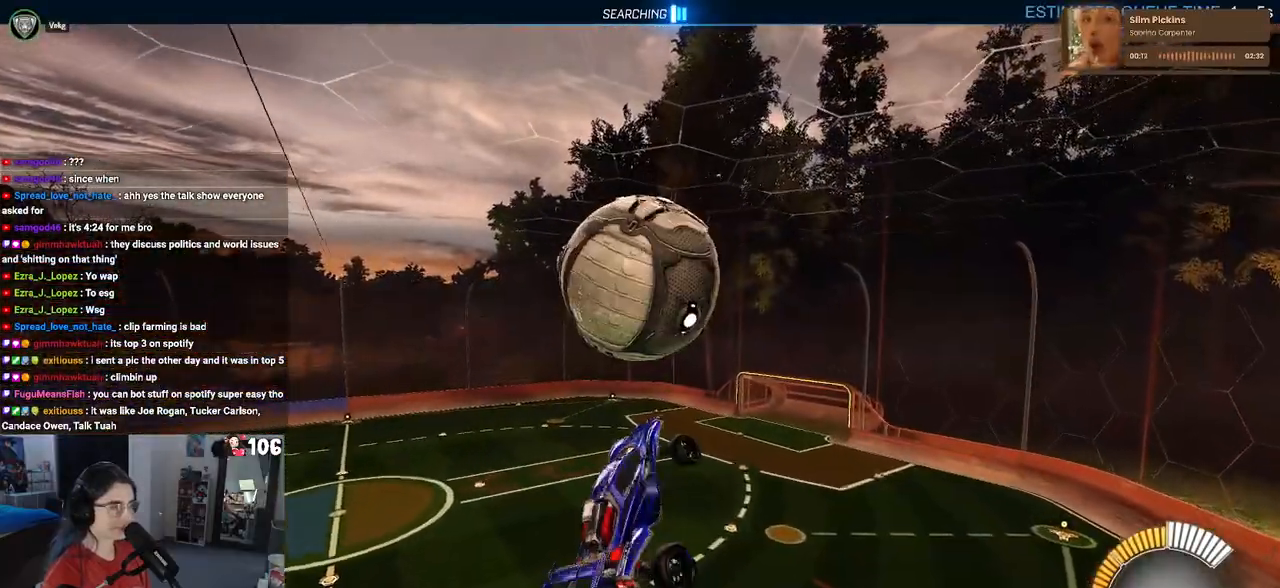
{"buttons": ["R1", "R2"], "left_stick": "left", "right_stick": "center", "events": [[183, "L1", "up"], [267, "left_stick", "down"], [450, "left_stick", "left"]]}
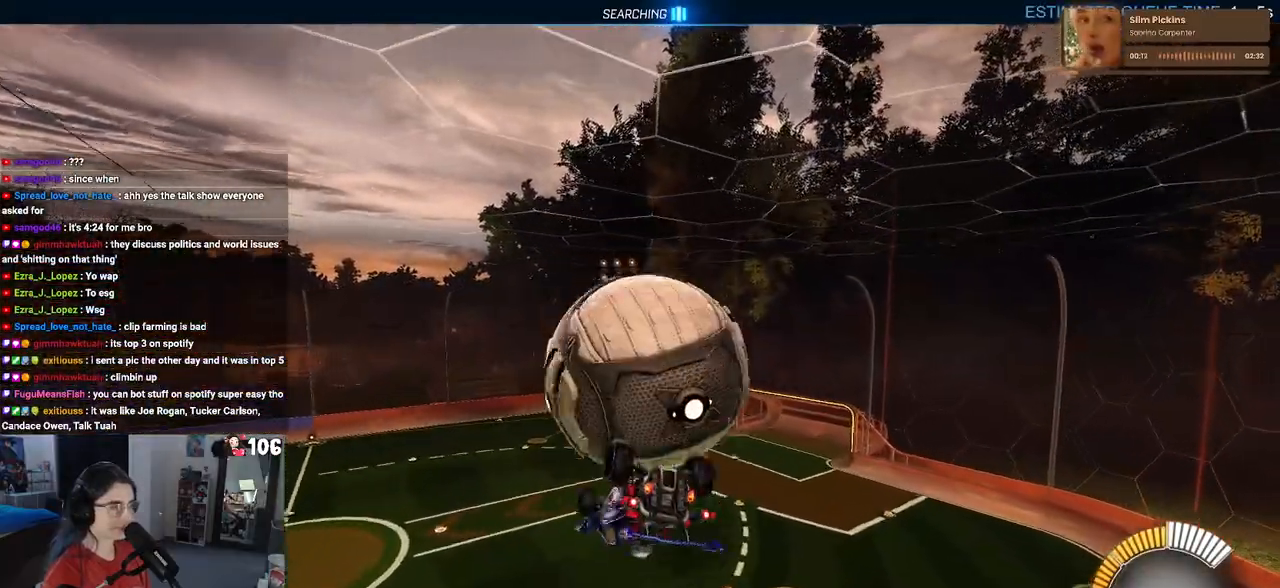
{"buttons": ["L1", "R2"], "left_stick": "left", "right_stick": "center", "events": [[17, "R1", "up"], [50, "L1", "down"]]}
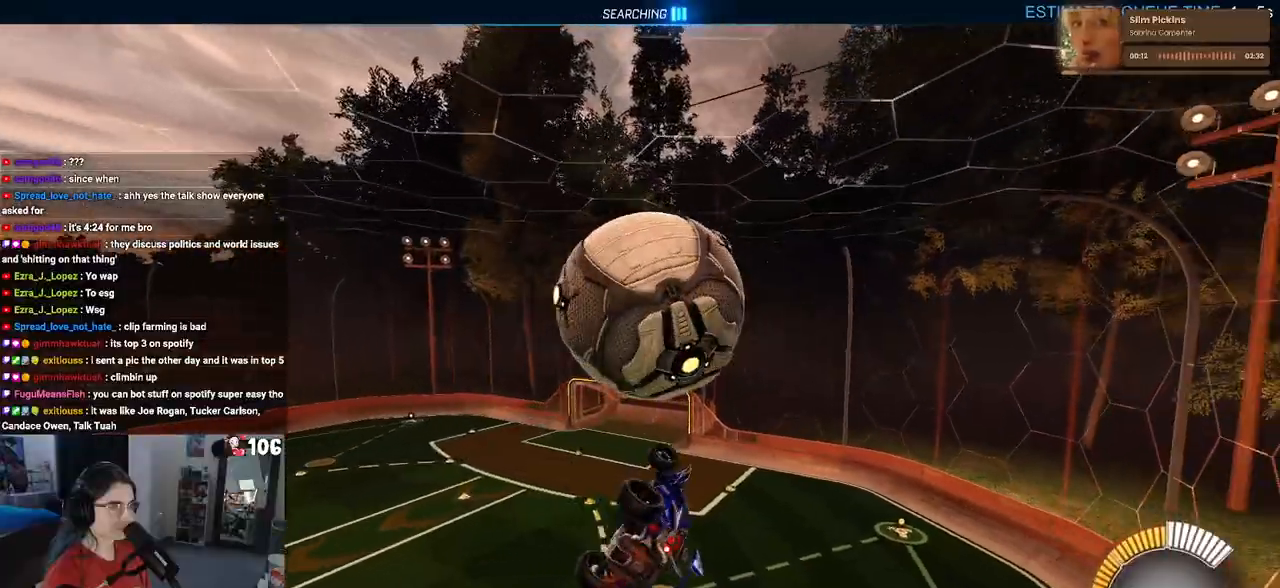
{"buttons": ["R1", "R2"], "left_stick": "down", "right_stick": "center", "events": [[67, "R1", "down"], [67, "left_stick", "down-left"], [217, "L1", "up"], [283, "left_stick", "down"], [317, "R1", "up"], [467, "R1", "down"]]}
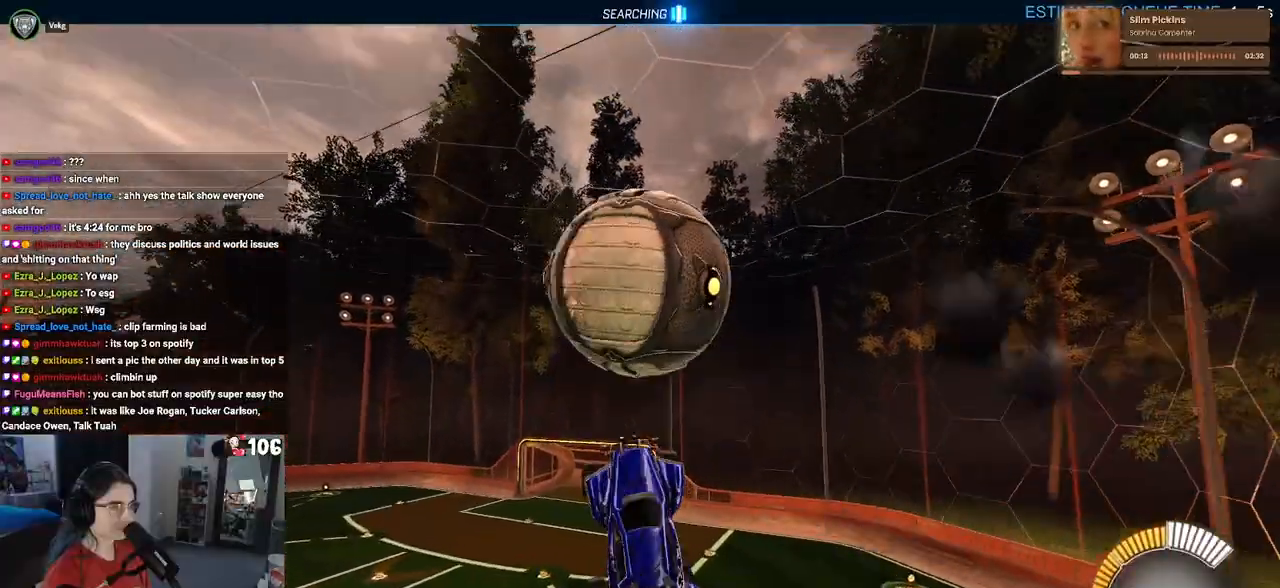
{"buttons": ["CROSS", "R2"], "left_stick": "down", "right_stick": "center", "events": [[283, "R1", "up"], [467, "CROSS", "down"]]}
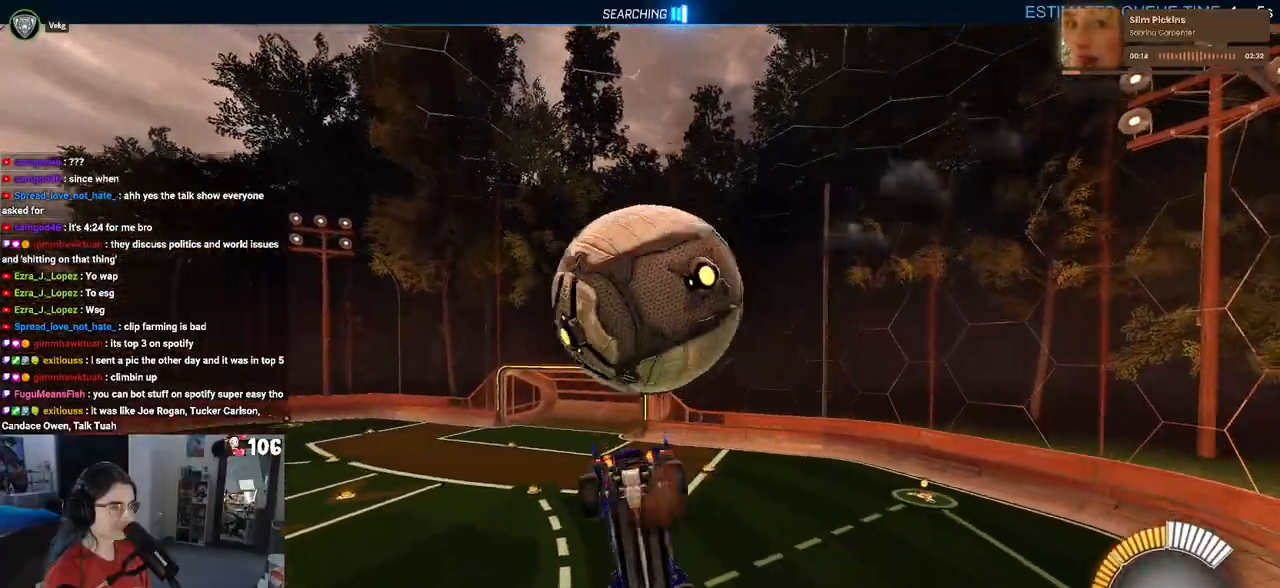
{"buttons": ["L1", "R1", "R2"], "left_stick": "up-left", "right_stick": "center", "events": [[67, "left_stick", "center"], [83, "CROSS", "up"], [300, "R1", "down"], [367, "left_stick", "up"], [383, "L1", "down"], [450, "left_stick", "up-left"]]}
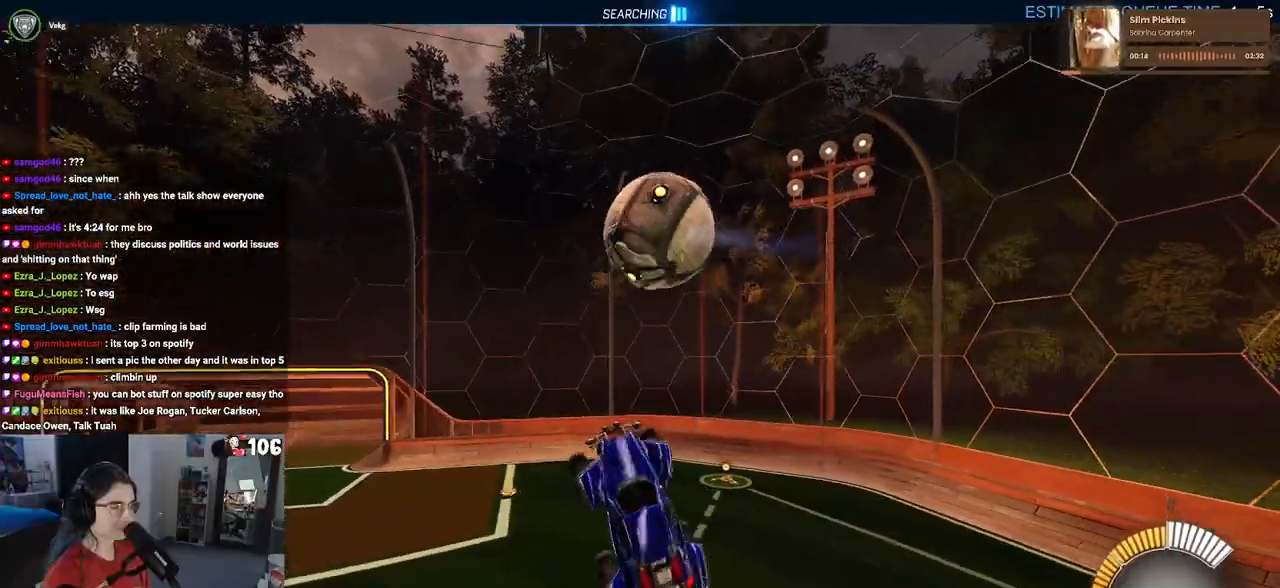
{"buttons": ["R2"], "left_stick": "left", "right_stick": "center", "events": [[367, "R1", "up"], [383, "L1", "up"], [467, "left_stick", "left"]]}
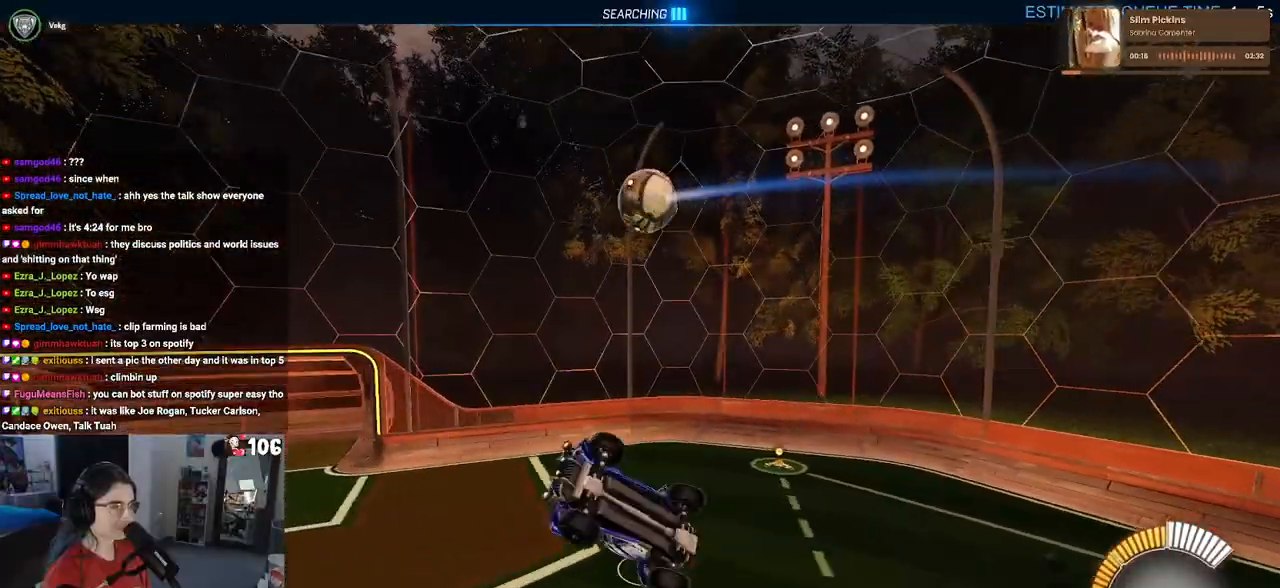
{"buttons": ["R2"], "left_stick": "down-right", "right_stick": "center", "events": [[50, "left_stick", "down"], [400, "left_stick", "down-right"]]}
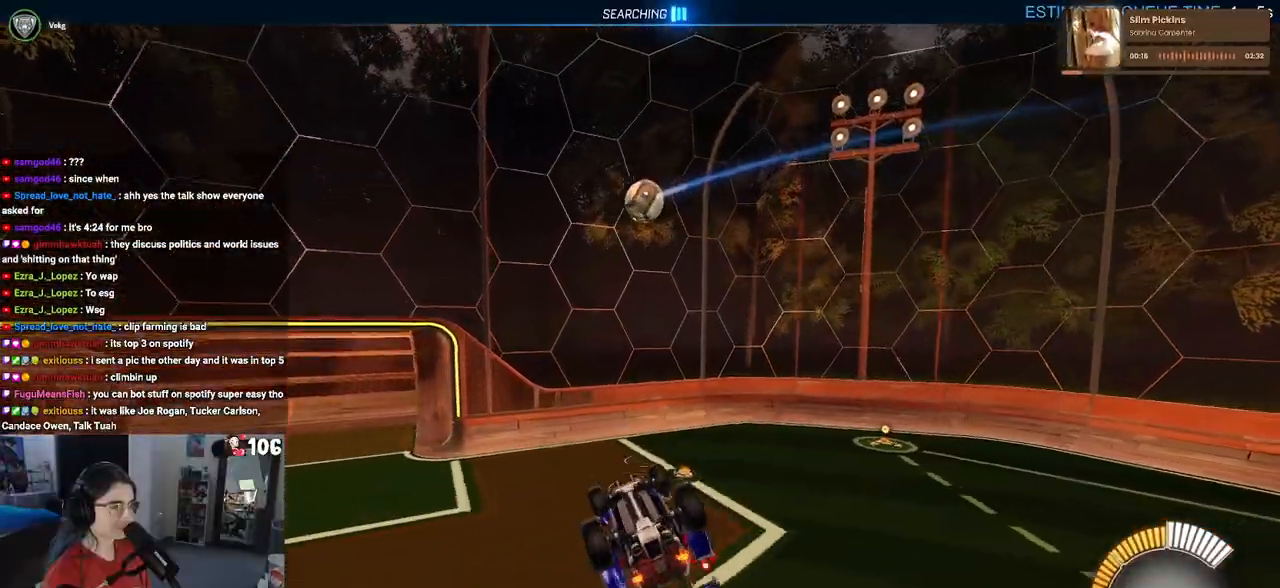
{"buttons": ["R2"], "left_stick": "down-right", "right_stick": "center", "events": [[300, "left_stick", "center"], [400, "left_stick", "down"], [450, "left_stick", "down-right"]]}
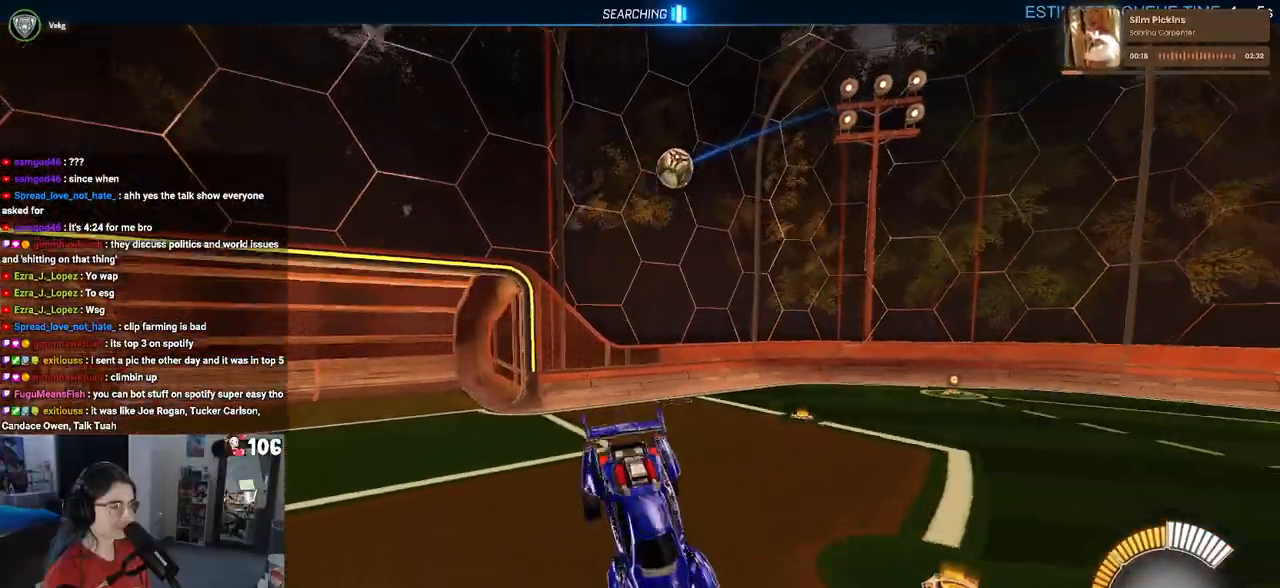
{"buttons": ["R1", "R2"], "left_stick": "left", "right_stick": "center", "events": [[67, "left_stick", "center"], [100, "R1", "down"], [317, "left_stick", "left"]]}
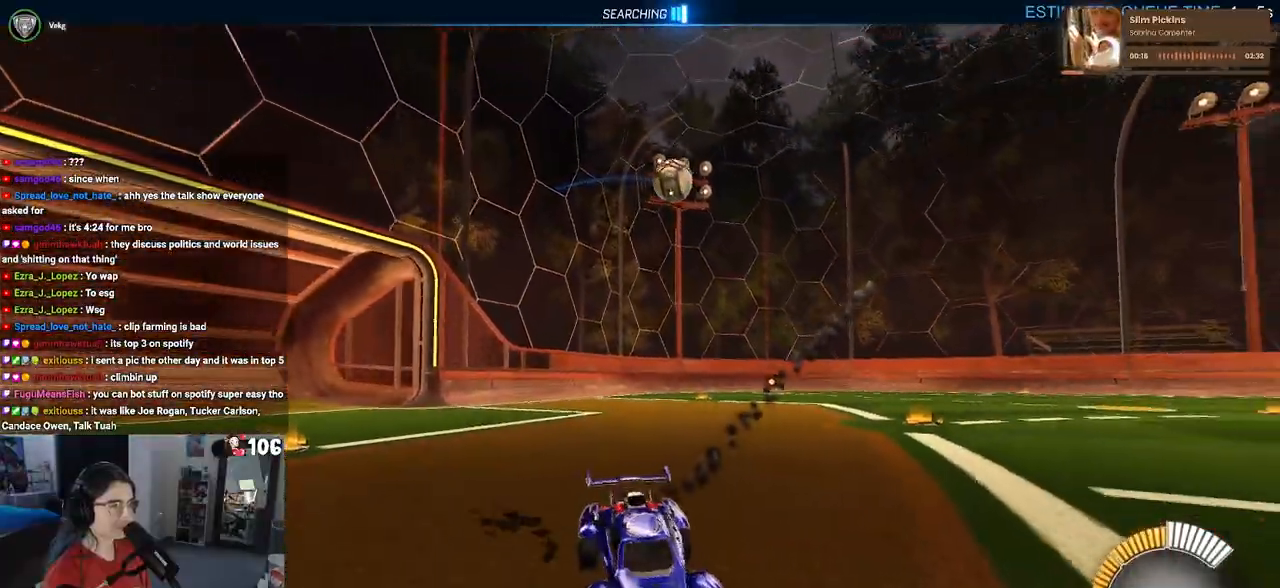
{"buttons": ["R2"], "left_stick": "left", "right_stick": "center", "events": [[17, "SQUARE", "down"], [150, "SQUARE", "up"], [417, "R1", "up"]]}
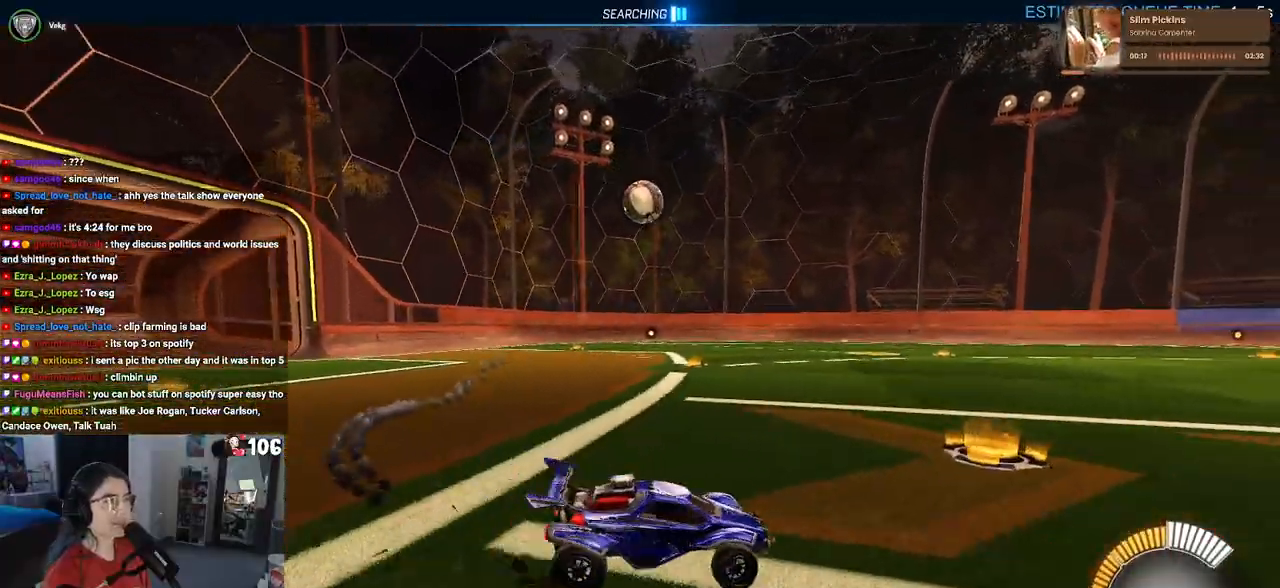
{"buttons": ["R2"], "left_stick": "center", "right_stick": "center", "events": [[317, "left_stick", "center"]]}
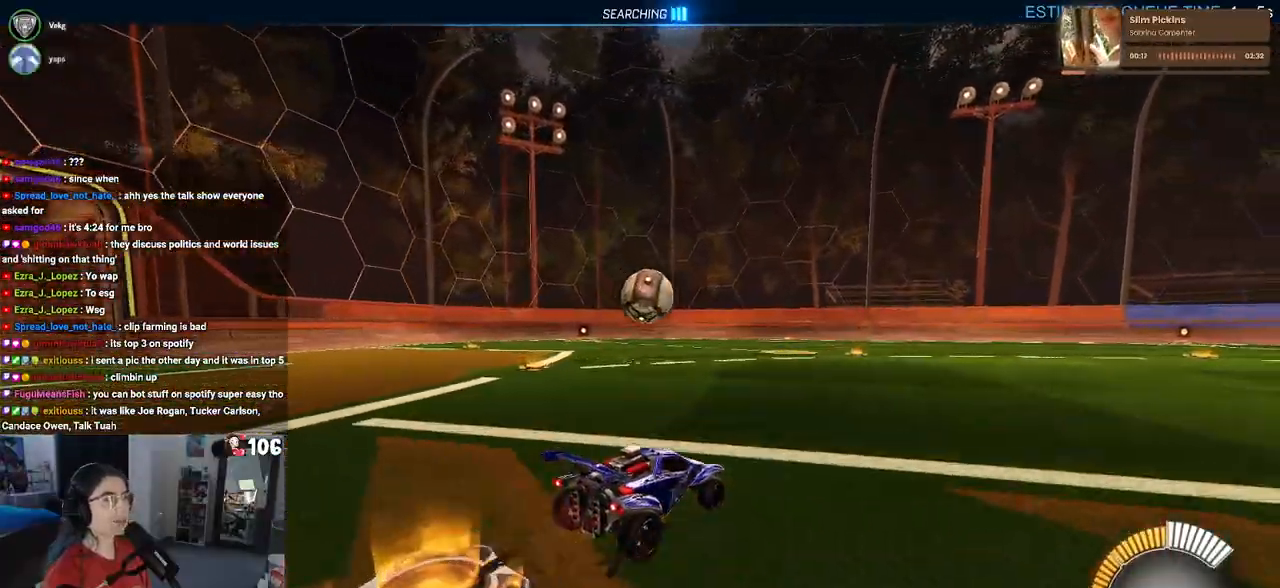
{"buttons": ["CROSS", "R1", "R2"], "left_stick": "center", "right_stick": "center", "events": [[150, "left_stick", "down"], [167, "CROSS", "down"], [333, "CROSS", "up"], [367, "left_stick", "center"], [433, "CROSS", "down"], [433, "R1", "down"]]}
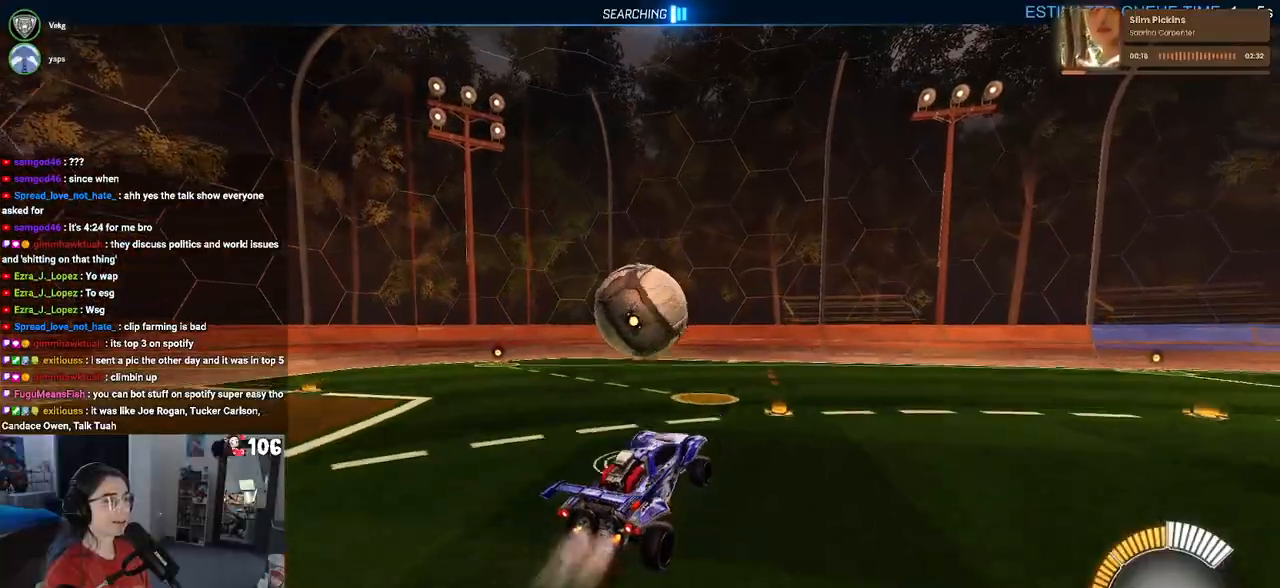
{"buttons": ["L1", "R2"], "left_stick": "up-left", "right_stick": "center", "events": [[50, "left_stick", "down"], [83, "CROSS", "up"], [117, "L1", "down"], [233, "left_stick", "center"], [317, "left_stick", "up-left"], [467, "R1", "up"]]}
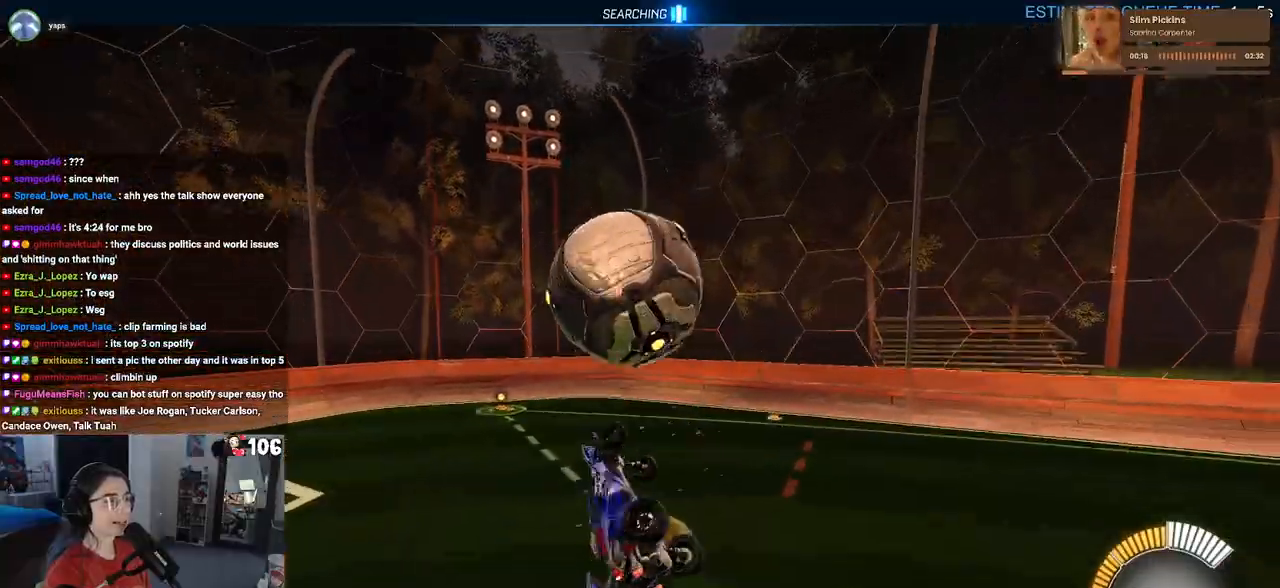
{"buttons": ["L1", "R1", "R2"], "left_stick": "left", "right_stick": "center", "events": [[50, "left_stick", "up"], [100, "R1", "down"], [167, "left_stick", "up-left"], [450, "left_stick", "left"]]}